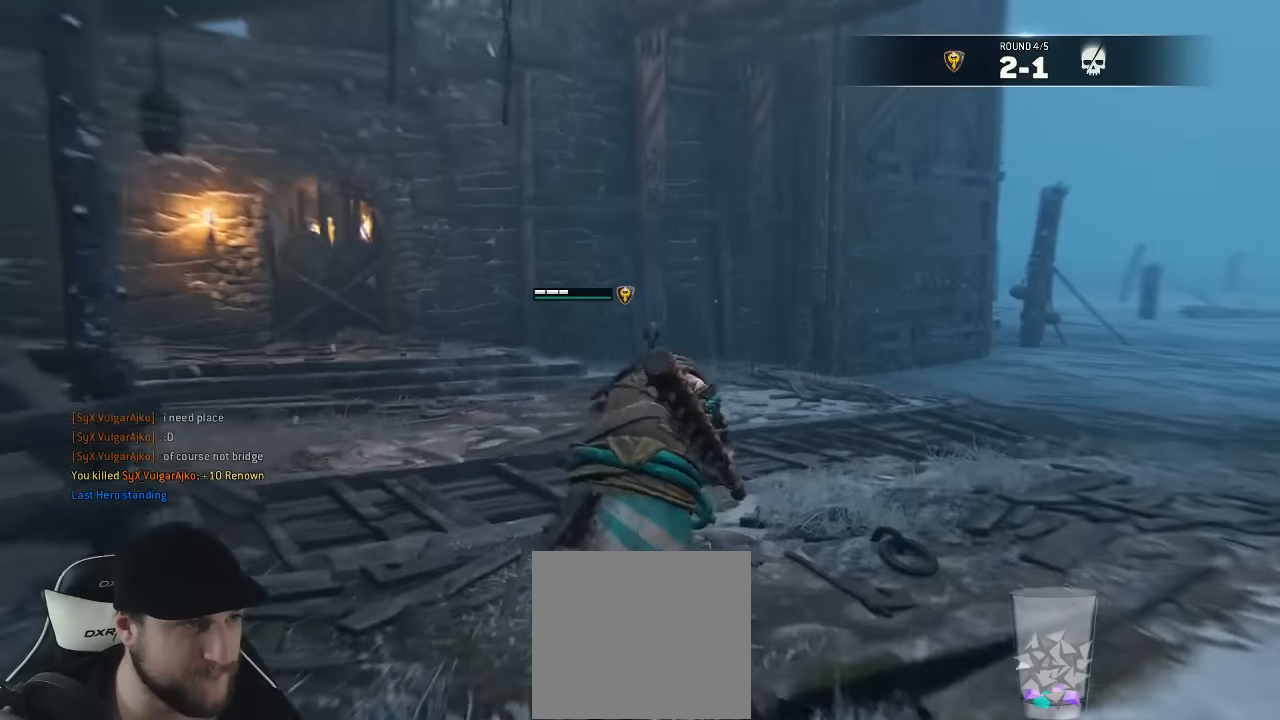
Gameplay with a controller (Xbox layout); each line is a JSON object with the inputs held at the frame after it. "events" lists button and stick changes between this image and that frame as [ms after this image, input, new state], when the widget could be followed in between. Not read: SELECT.
{"buttons": ["L3"], "left_stick": "up", "right_stick": "center", "events": [[184, "right_stick", "down-left"], [434, "right_stick", "center"]]}
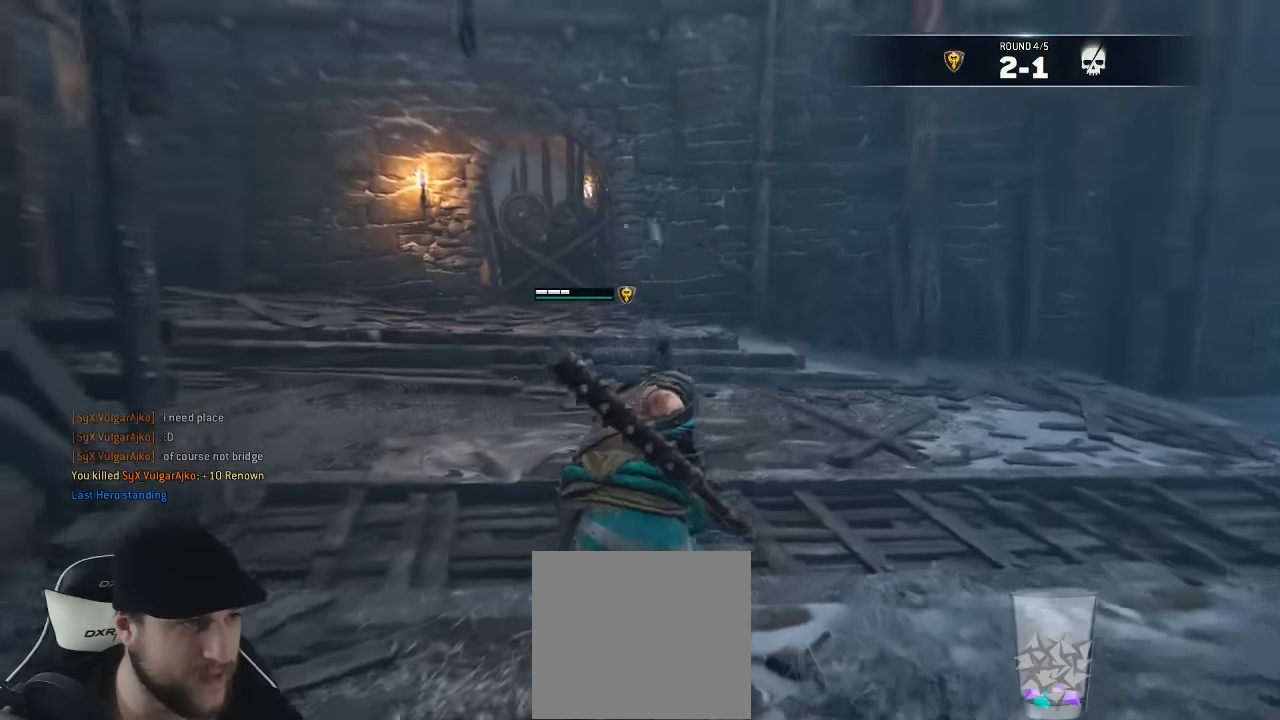
{"buttons": [], "left_stick": "up", "right_stick": "left", "events": [[34, "L3", "up"], [450, "right_stick", "left"]]}
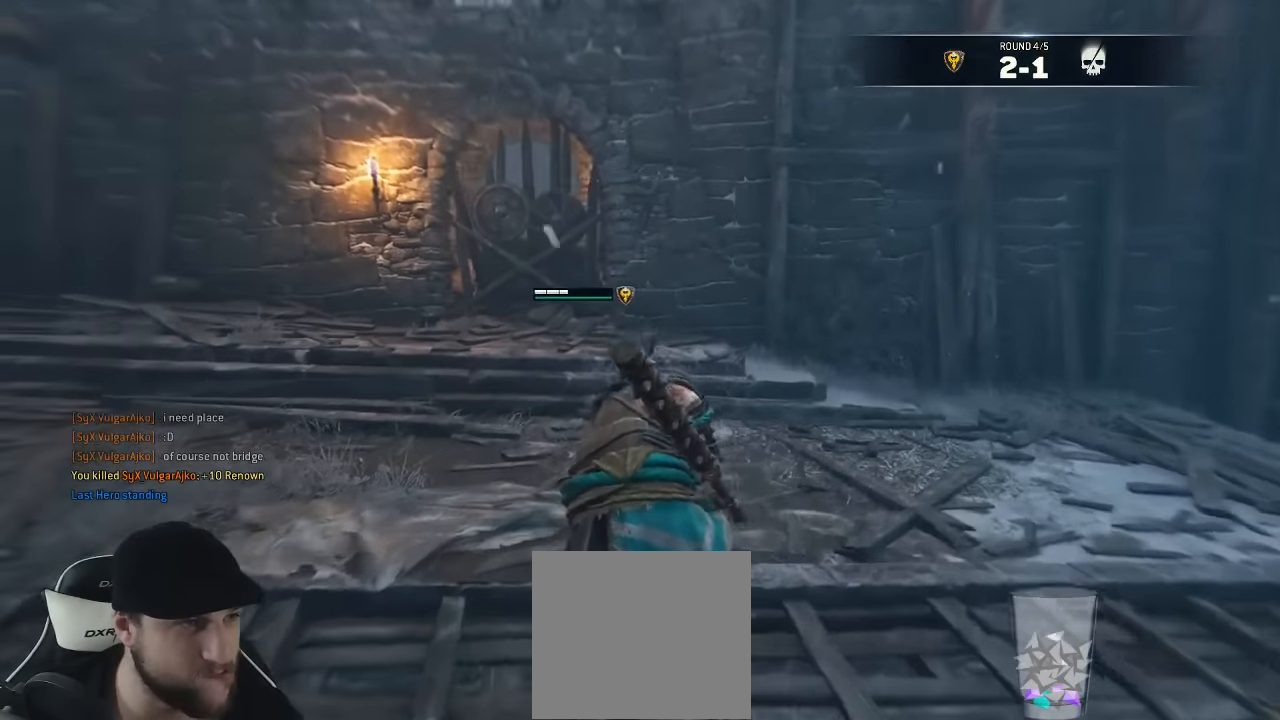
{"buttons": [], "left_stick": "up", "right_stick": "center", "events": [[384, "right_stick", "center"]]}
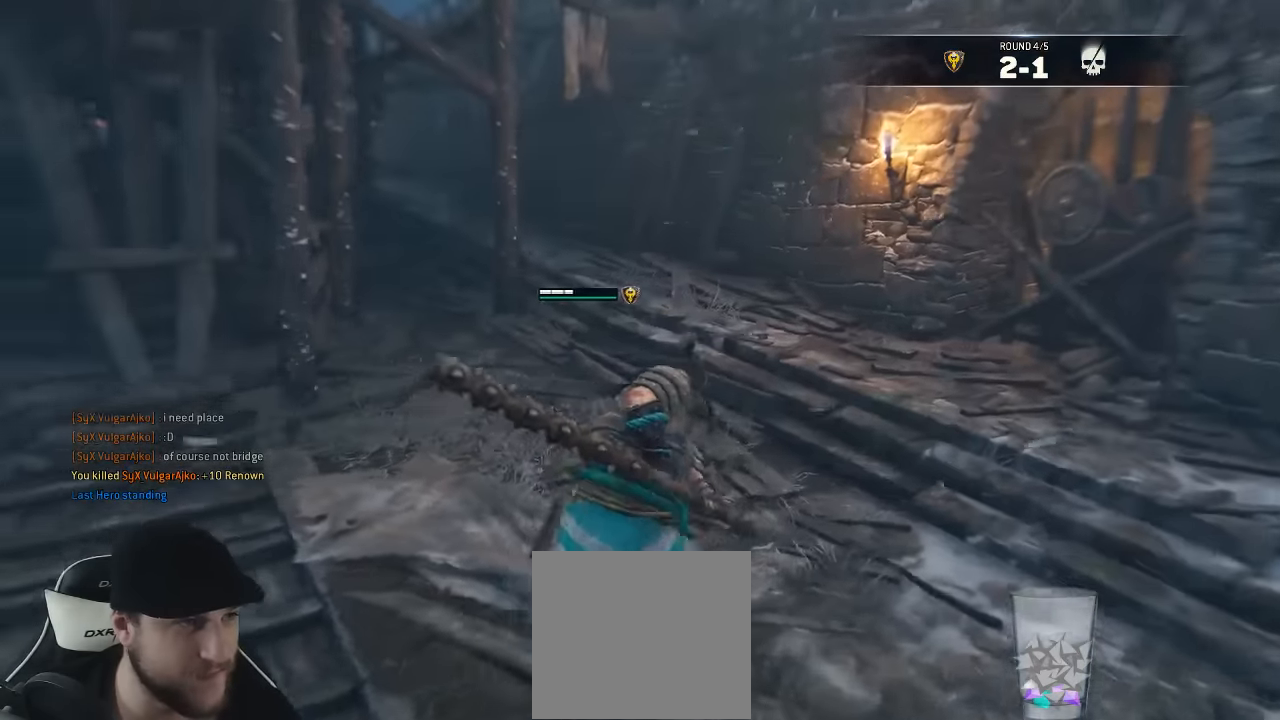
{"buttons": [], "left_stick": "up", "right_stick": "center", "events": []}
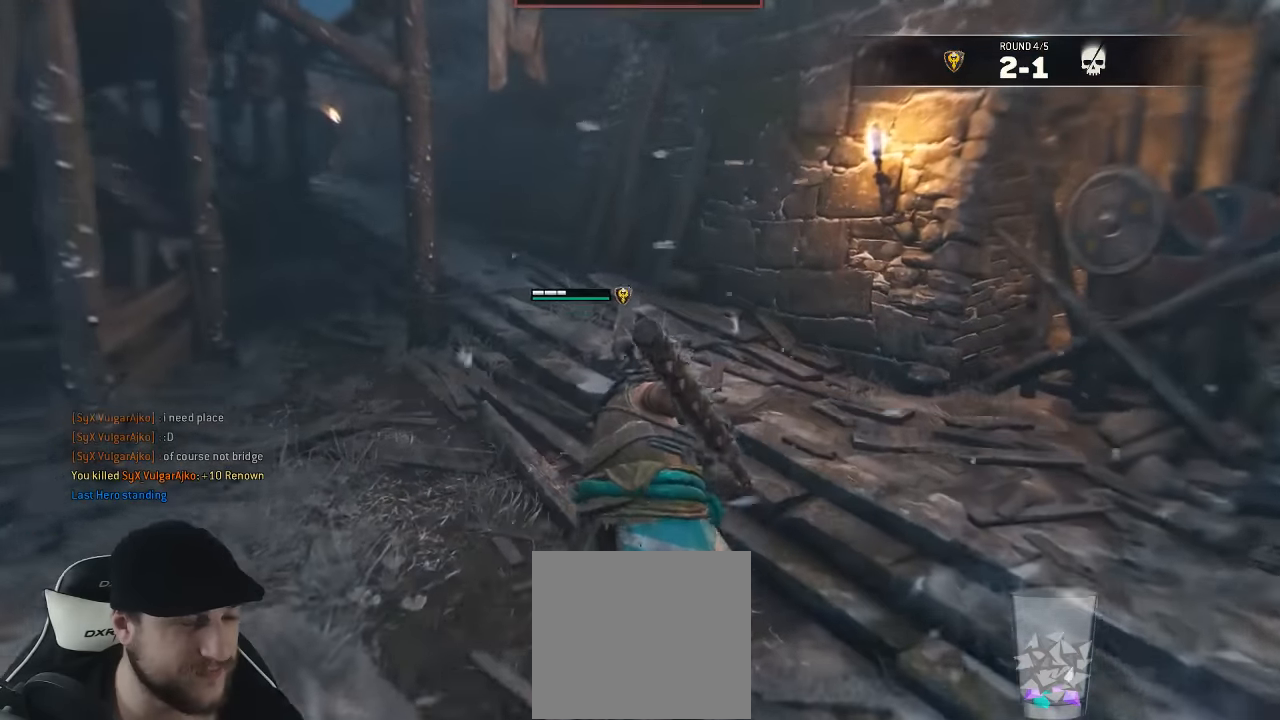
{"buttons": [], "left_stick": "down-left", "right_stick": "left", "events": [[267, "left_stick", "up-left"], [267, "right_stick", "left"], [484, "left_stick", "down-left"]]}
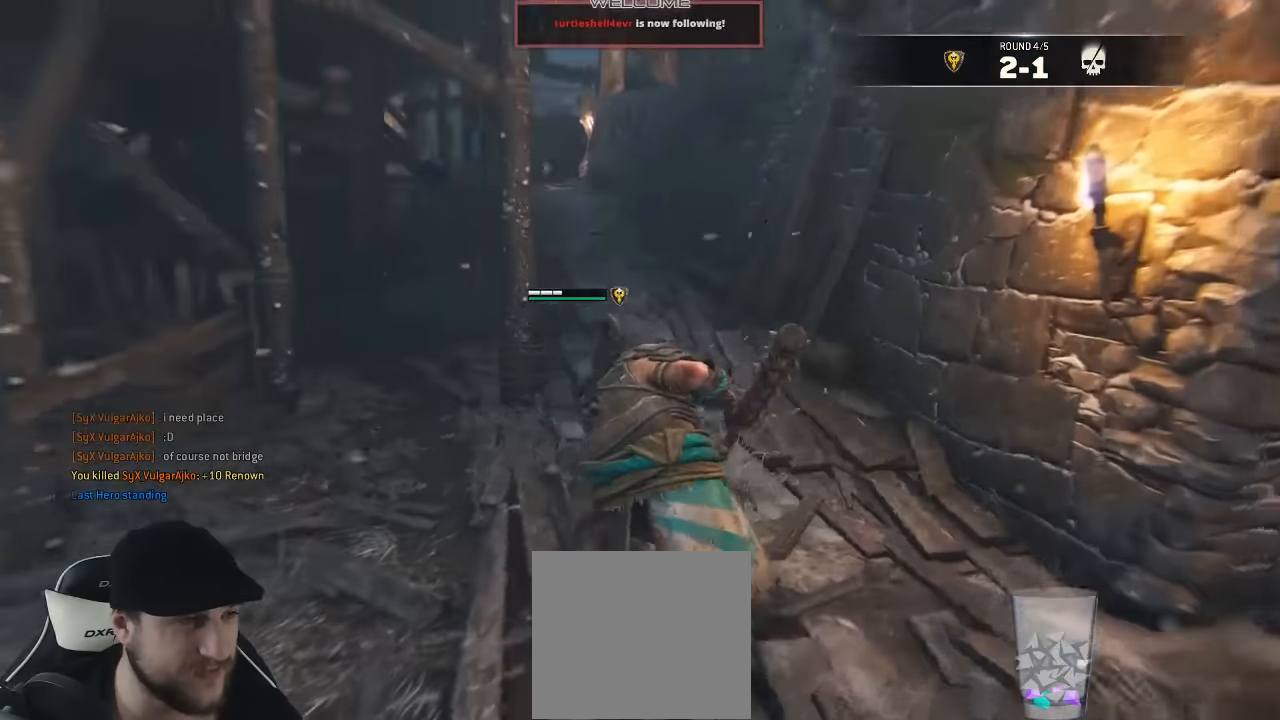
{"buttons": ["L3"], "left_stick": "up-left", "right_stick": "center", "events": [[250, "left_stick", "left"], [417, "left_stick", "up-left"], [483, "L3", "down"], [500, "right_stick", "center"]]}
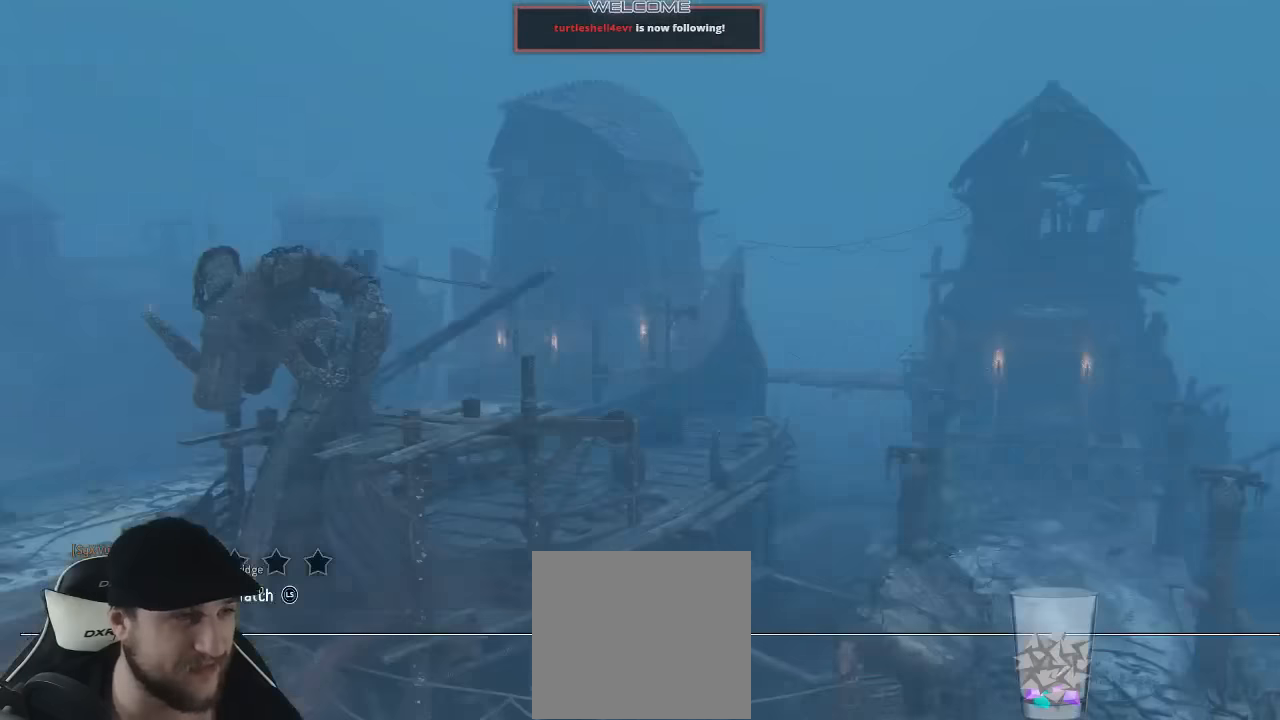
{"buttons": [], "left_stick": "center", "right_stick": "center", "events": [[250, "L3", "up"], [350, "left_stick", "center"]]}
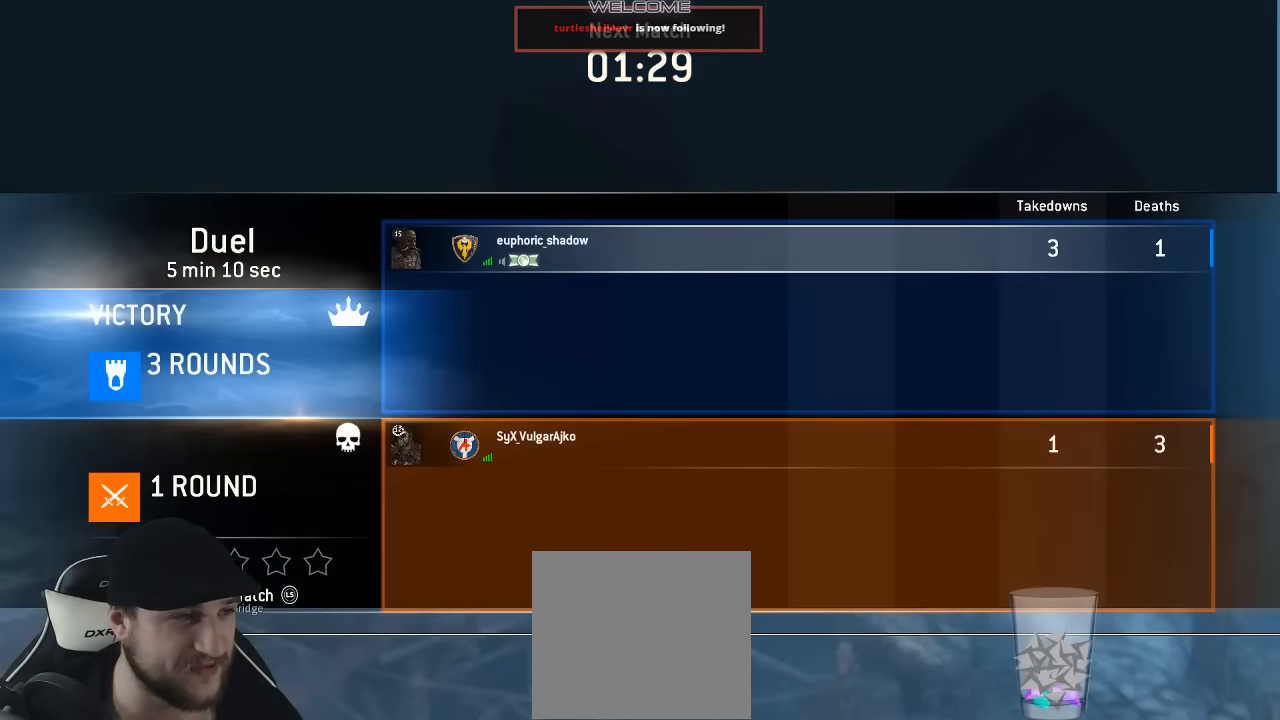
{"buttons": ["DPAD_RIGHT"], "left_stick": "center", "right_stick": "center", "events": [[33, "DPAD_RIGHT", "down"], [117, "DPAD_RIGHT", "up"], [200, "DPAD_RIGHT", "down"], [267, "DPAD_RIGHT", "up"], [350, "DPAD_RIGHT", "down"], [417, "DPAD_RIGHT", "up"], [500, "DPAD_RIGHT", "down"]]}
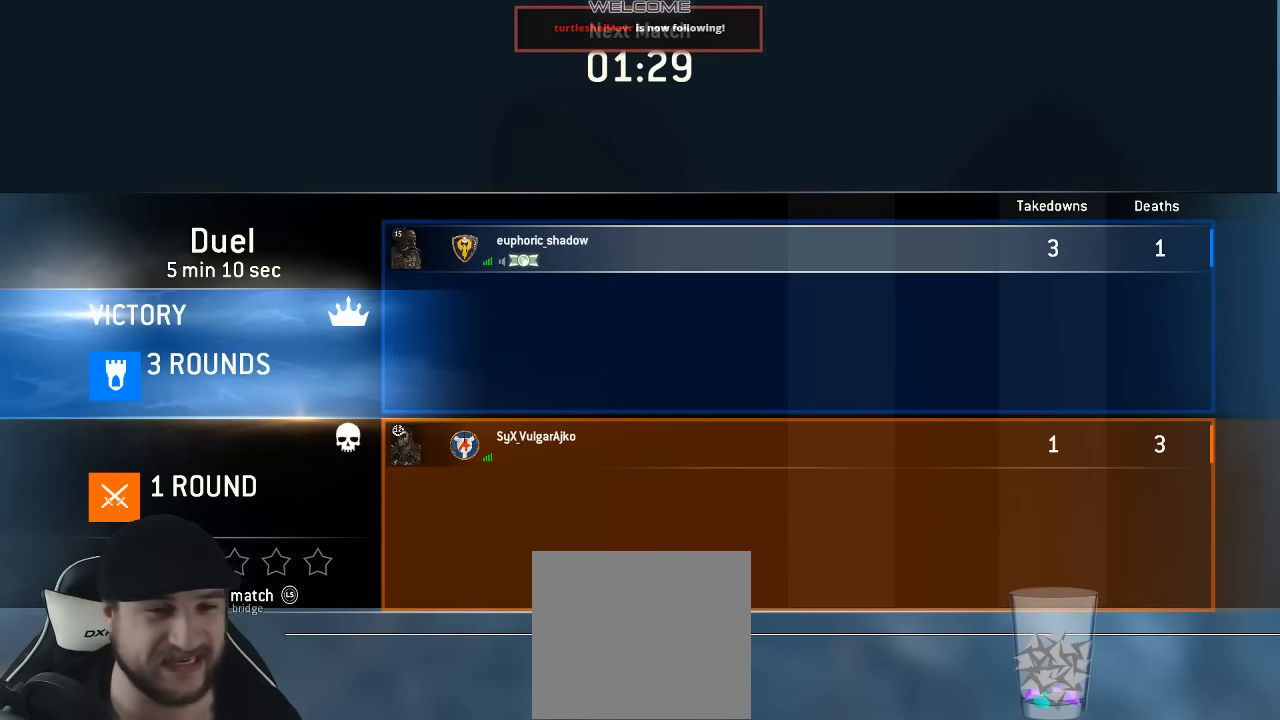
{"buttons": ["DPAD_RIGHT"], "left_stick": "center", "right_stick": "center", "events": [[83, "DPAD_RIGHT", "up"], [183, "DPAD_RIGHT", "down"], [217, "DPAD_RIGHT", "up"], [317, "DPAD_RIGHT", "down"], [400, "DPAD_RIGHT", "up"], [467, "DPAD_RIGHT", "down"]]}
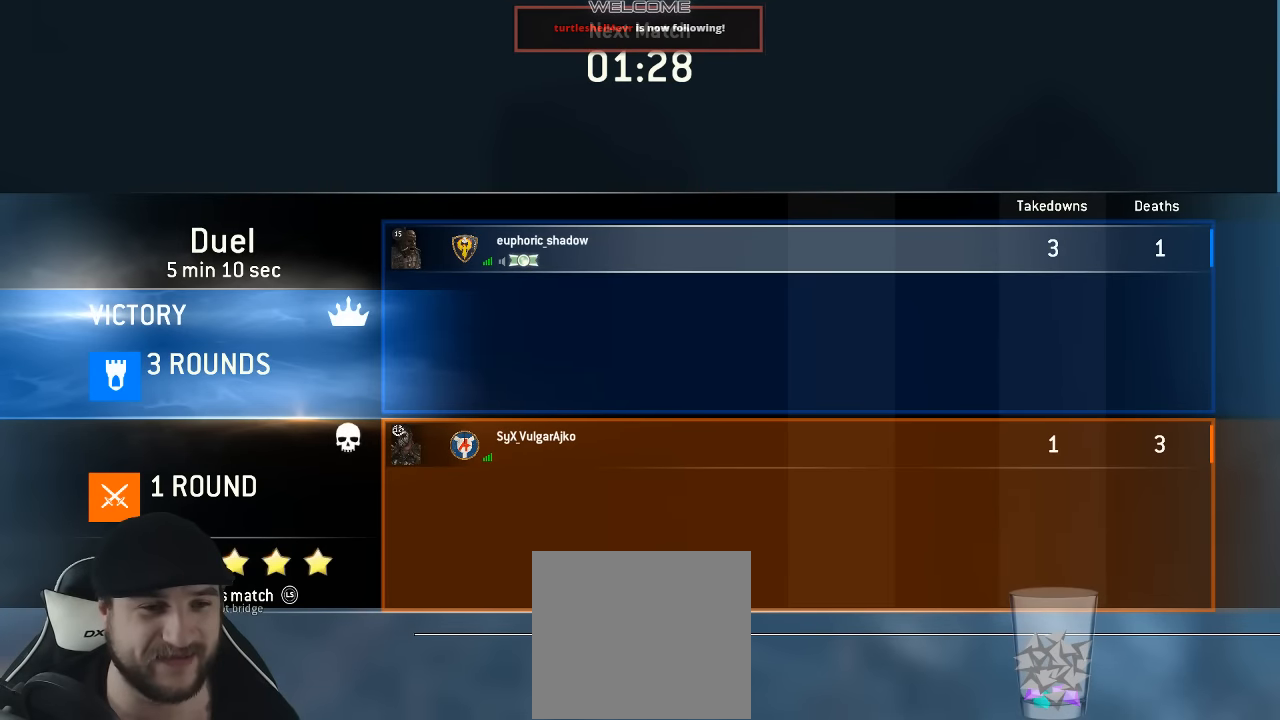
{"buttons": [], "left_stick": "center", "right_stick": "center", "events": [[50, "DPAD_RIGHT", "up"]]}
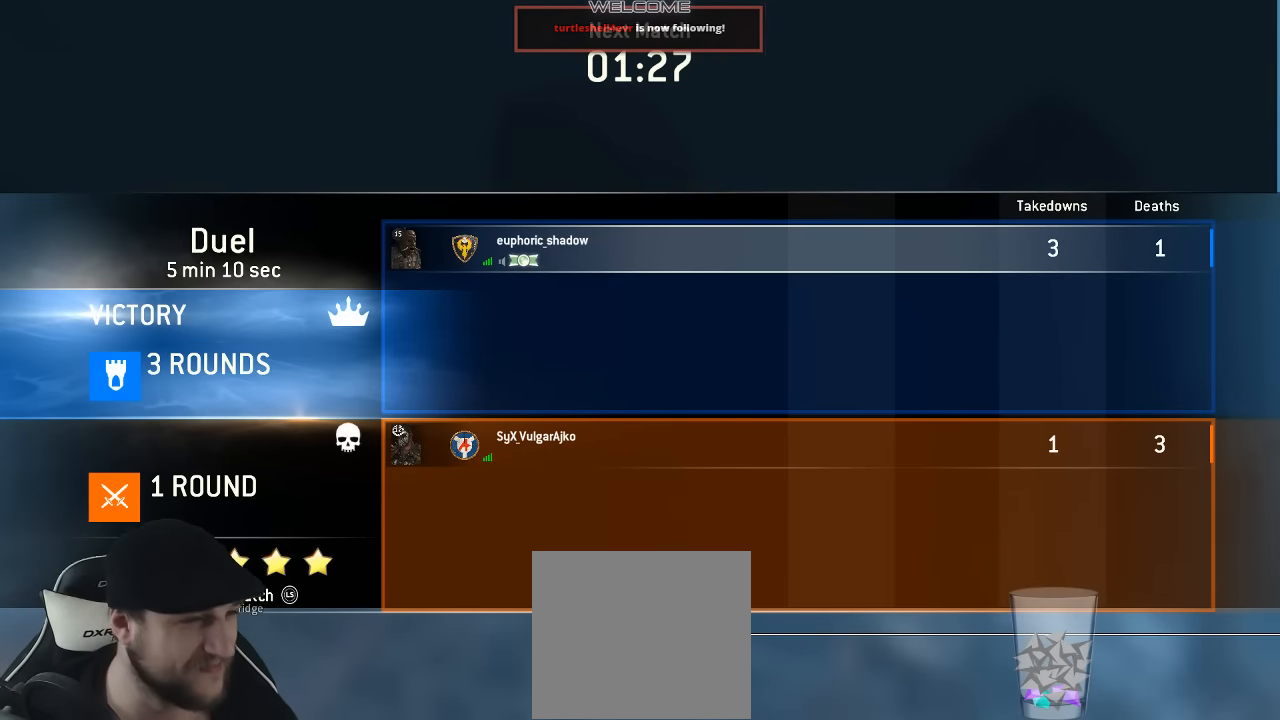
{"buttons": [], "left_stick": "center", "right_stick": "center", "events": []}
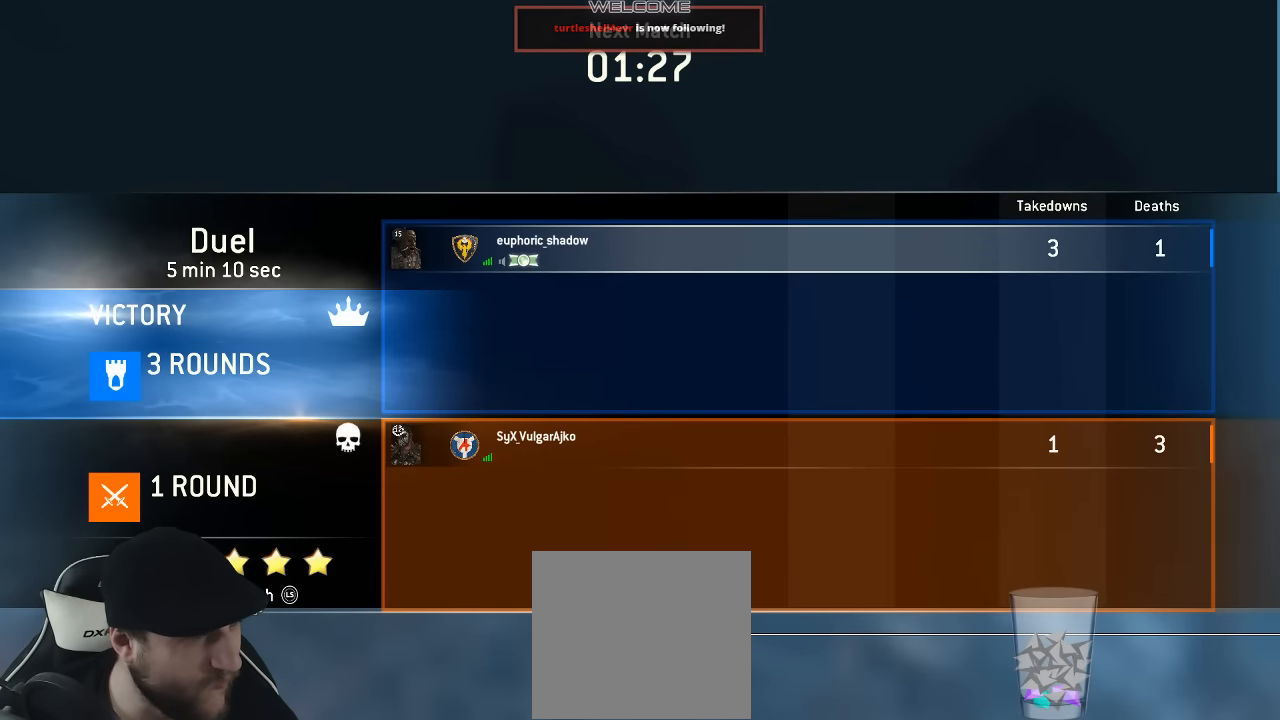
{"buttons": [], "left_stick": "center", "right_stick": "center", "events": []}
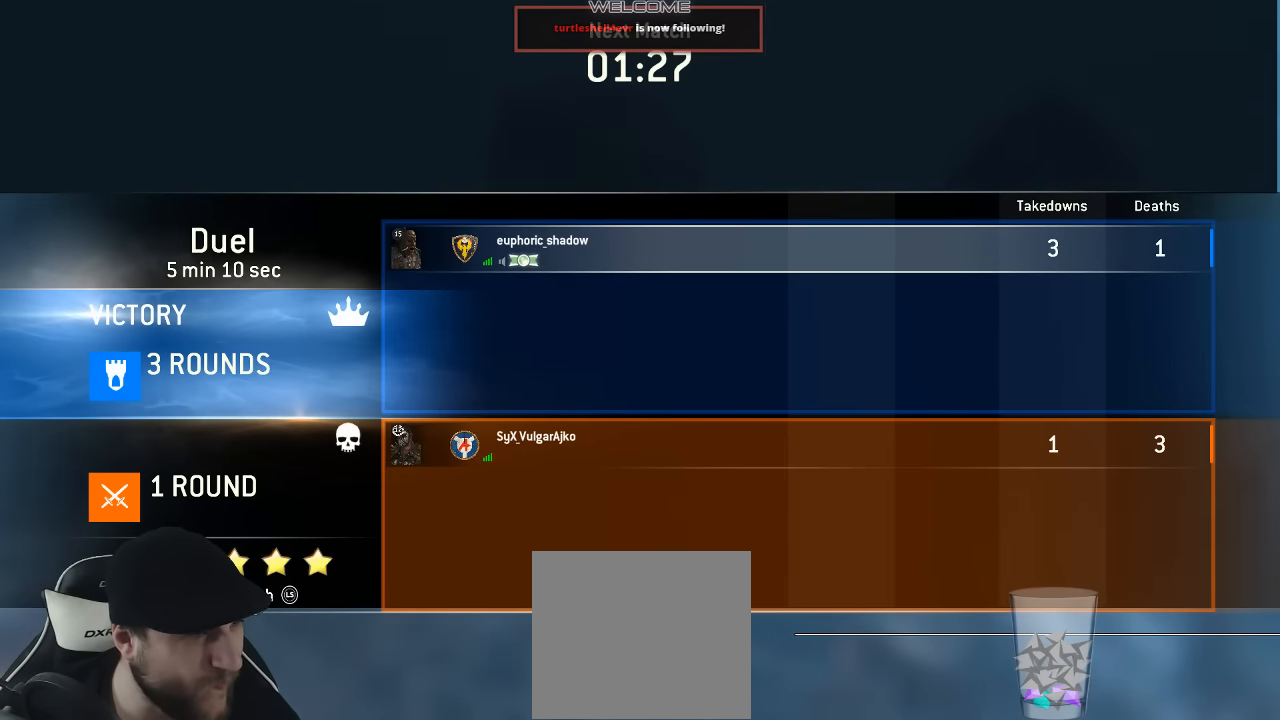
{"buttons": [], "left_stick": "center", "right_stick": "center", "events": []}
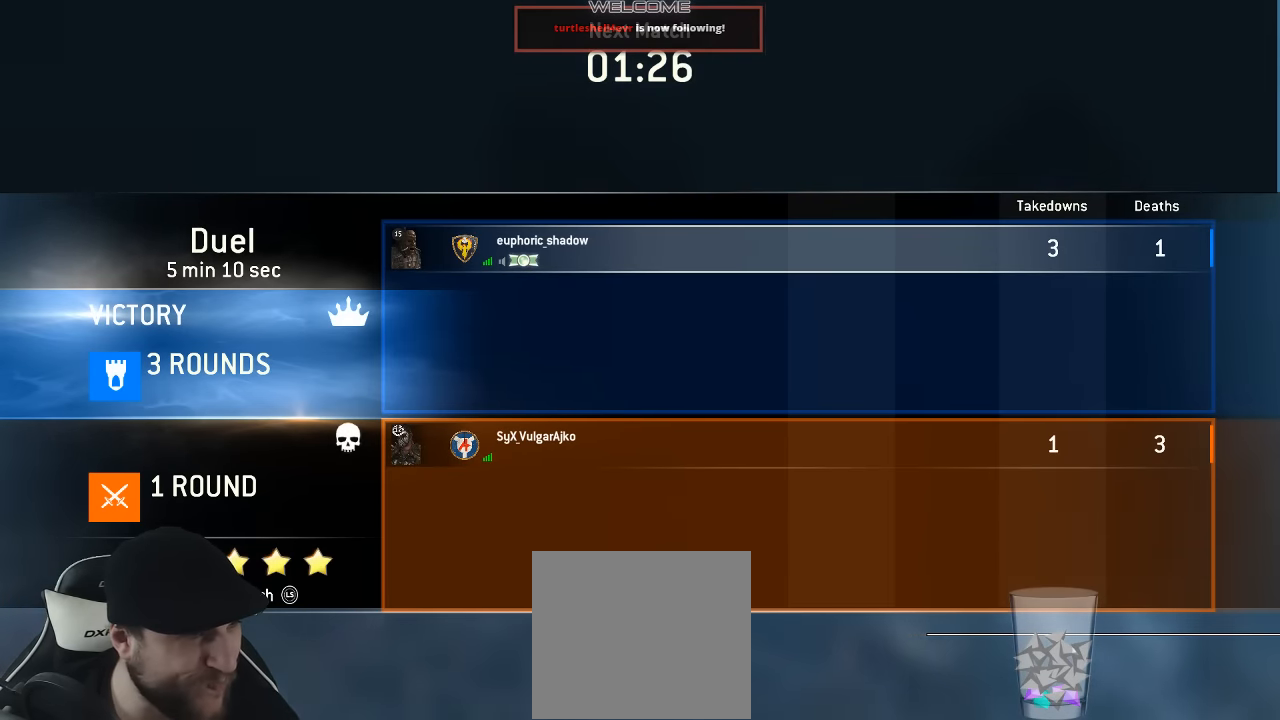
{"buttons": [], "left_stick": "center", "right_stick": "center", "events": []}
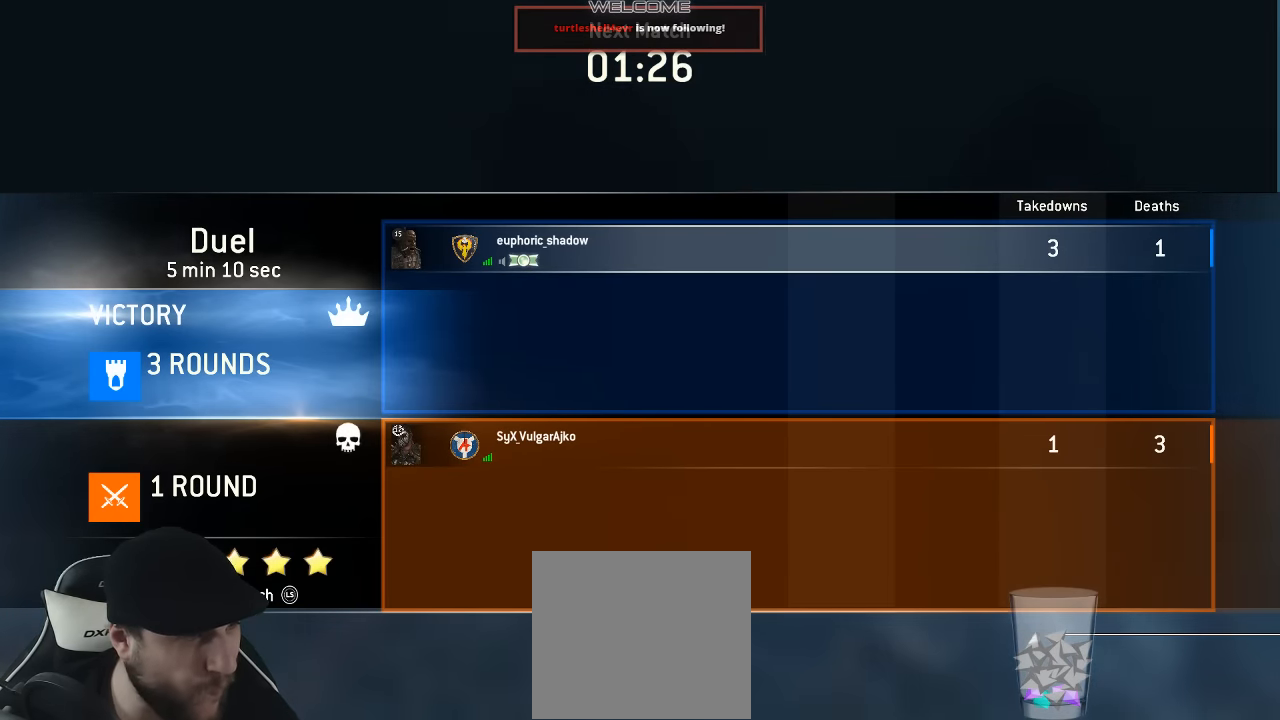
{"buttons": [], "left_stick": "center", "right_stick": "center", "events": []}
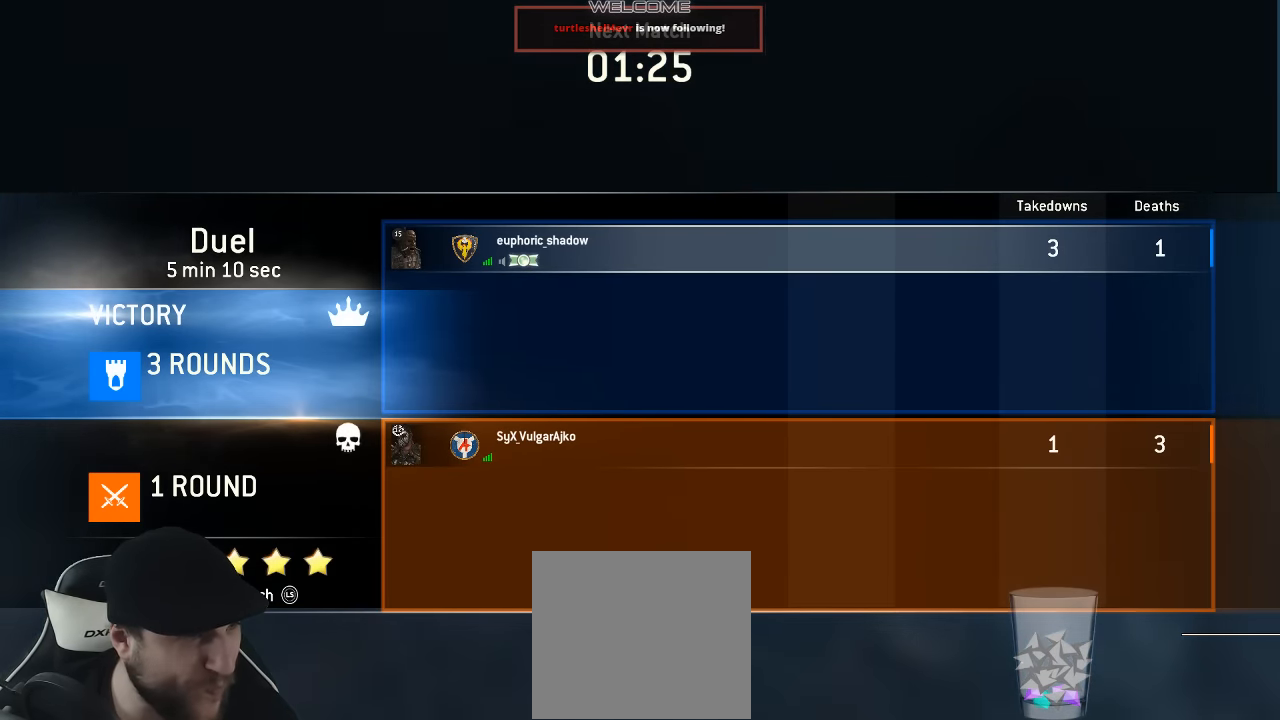
{"buttons": [], "left_stick": "center", "right_stick": "center", "events": []}
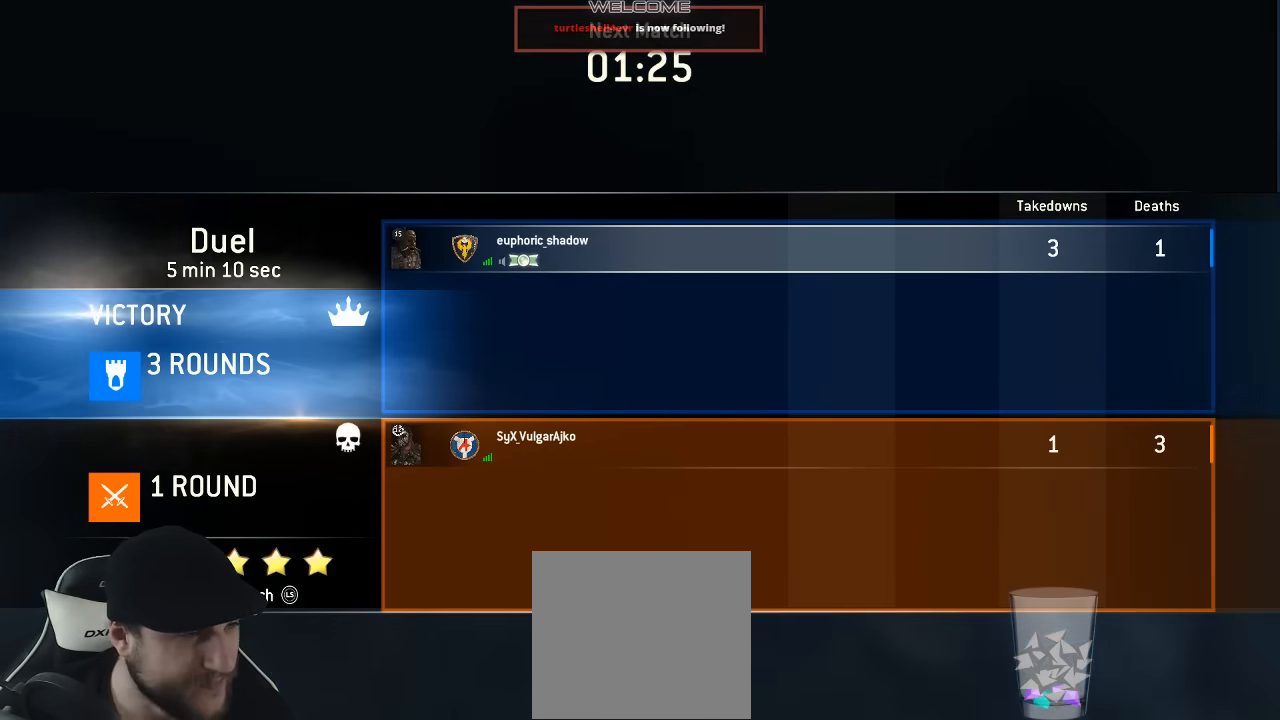
{"buttons": [], "left_stick": "center", "right_stick": "center", "events": []}
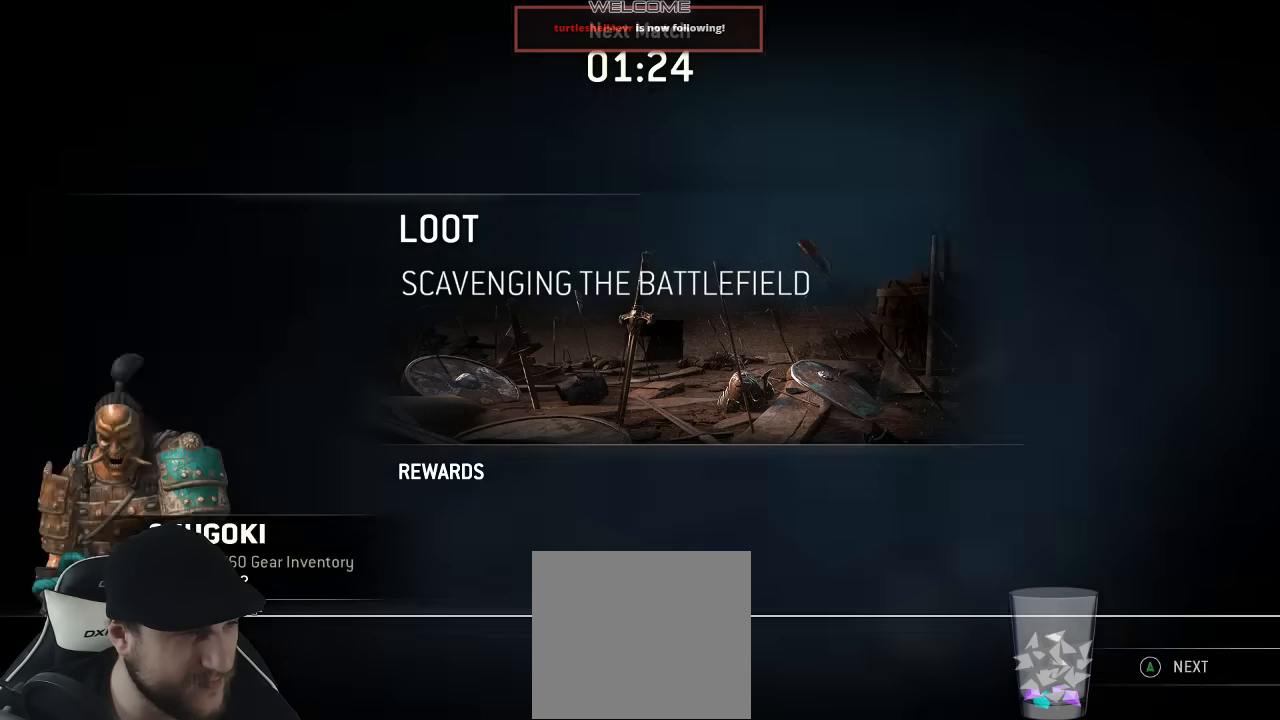
{"buttons": [], "left_stick": "center", "right_stick": "center", "events": []}
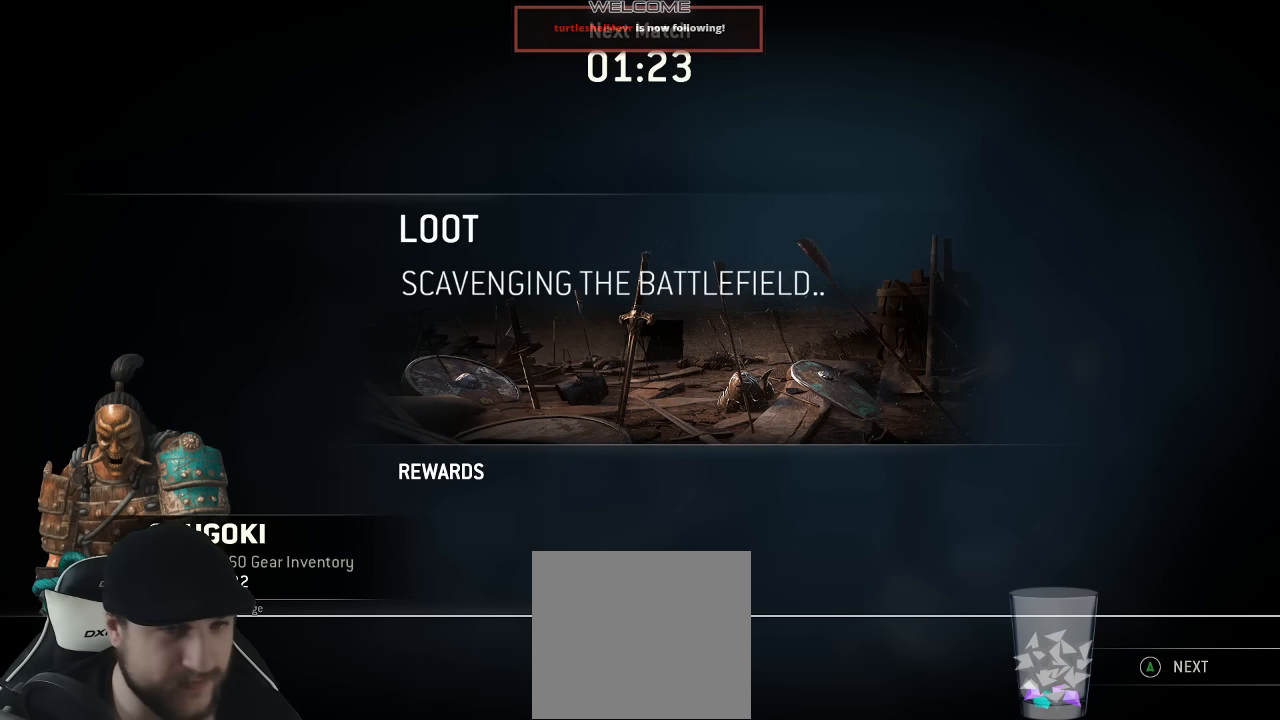
{"buttons": [], "left_stick": "center", "right_stick": "center", "events": [[333, "A", "down"], [433, "A", "up"]]}
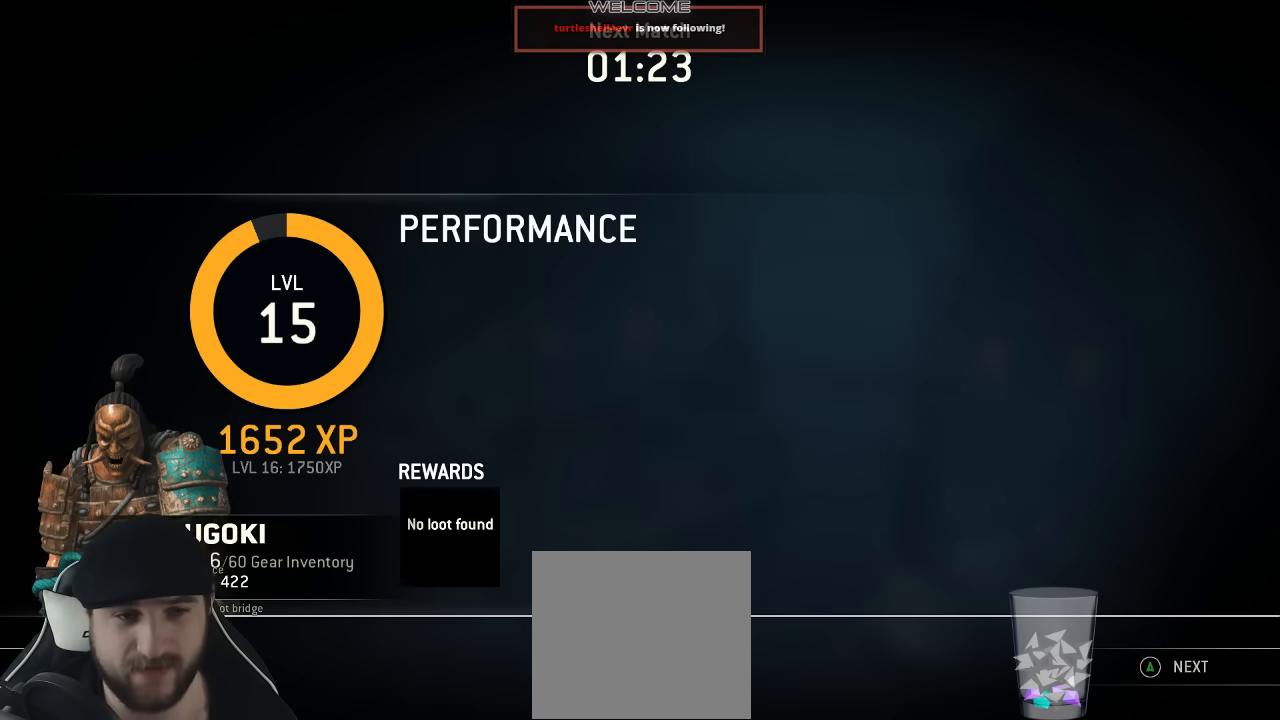
{"buttons": [], "left_stick": "center", "right_stick": "center", "events": [[16, "A", "down"], [133, "A", "up"], [333, "A", "down"], [416, "A", "up"]]}